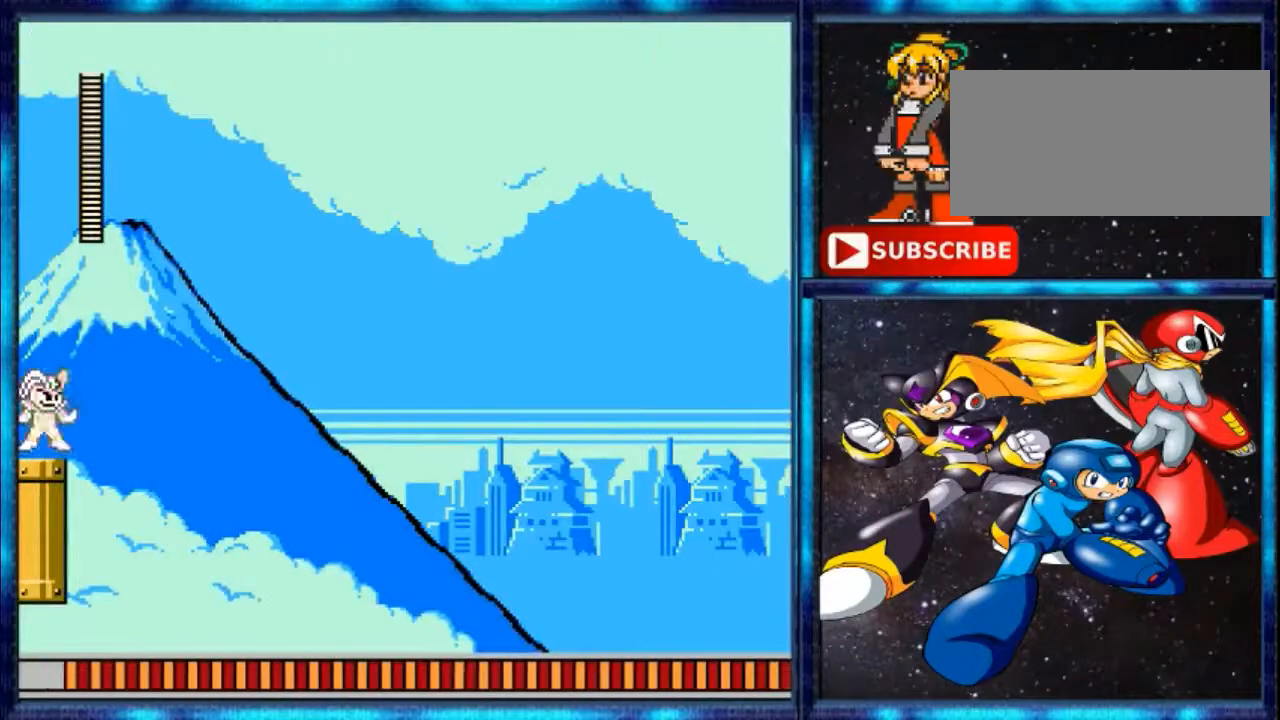
Gameplay with a controller (Nintendo layout); each line is a JSON object with the inputs held at the frame after it. "events" lists button and stick changes between this image and that frame as [ms after this image, input, new state], when the widget could be followed in between. Not read: L3 R3.
{"buttons": ["DPAD_LEFT"], "events": [[134, "DPAD_LEFT", "down"], [201, "Y", "down"], [501, "Y", "up"]]}
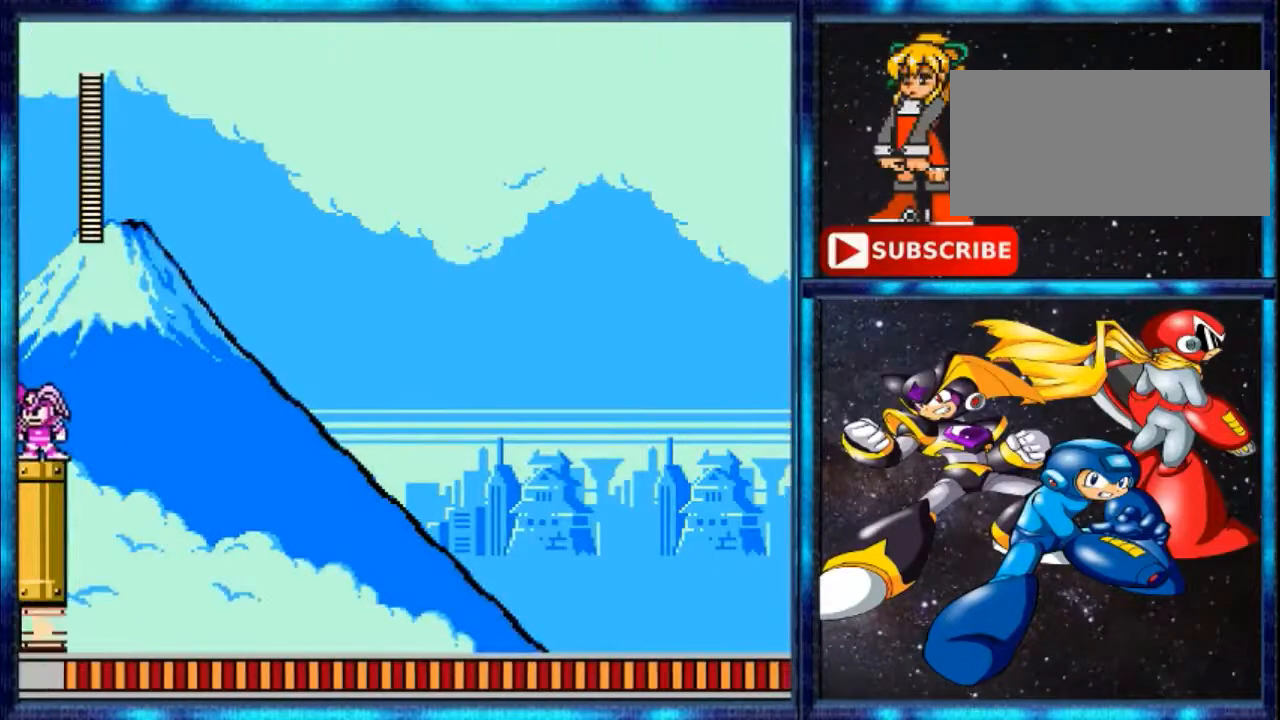
{"buttons": ["Y", "DPAD_LEFT"], "events": [[233, "Y", "down"]]}
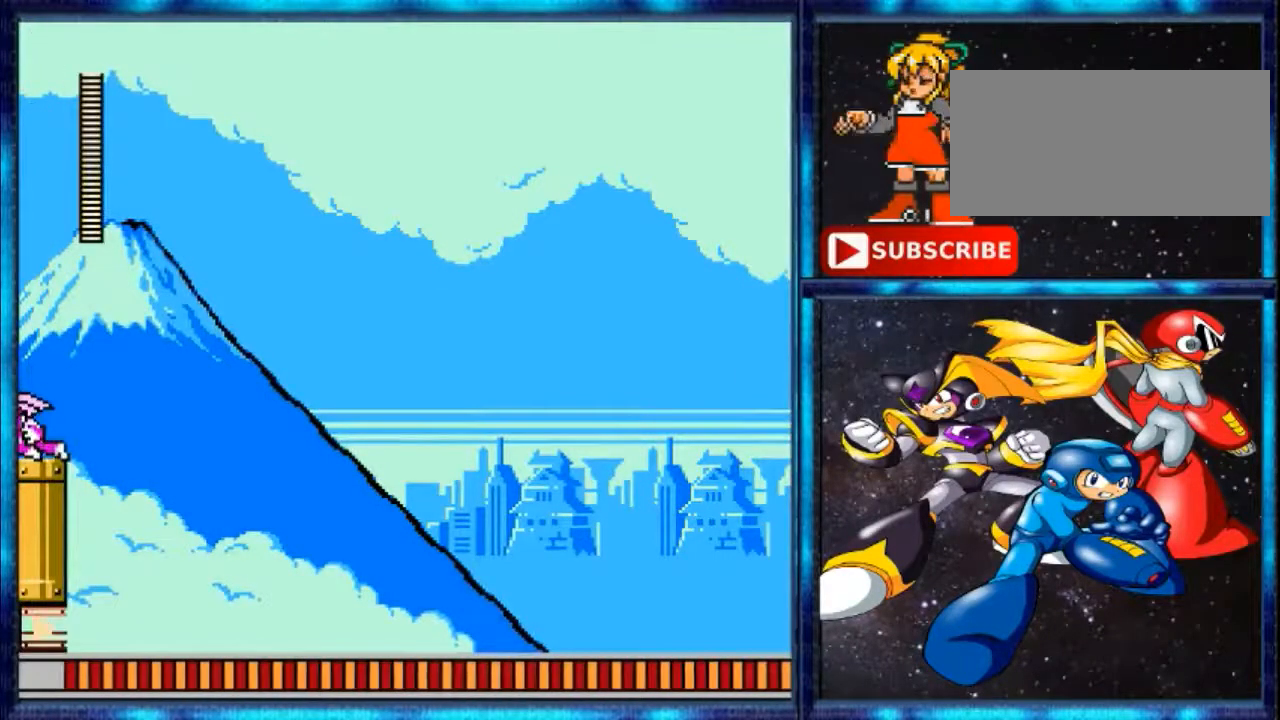
{"buttons": ["Y", "DPAD_RIGHT"], "events": [[67, "DPAD_LEFT", "up"], [301, "DPAD_RIGHT", "down"], [301, "Y", "up"], [434, "Y", "down"]]}
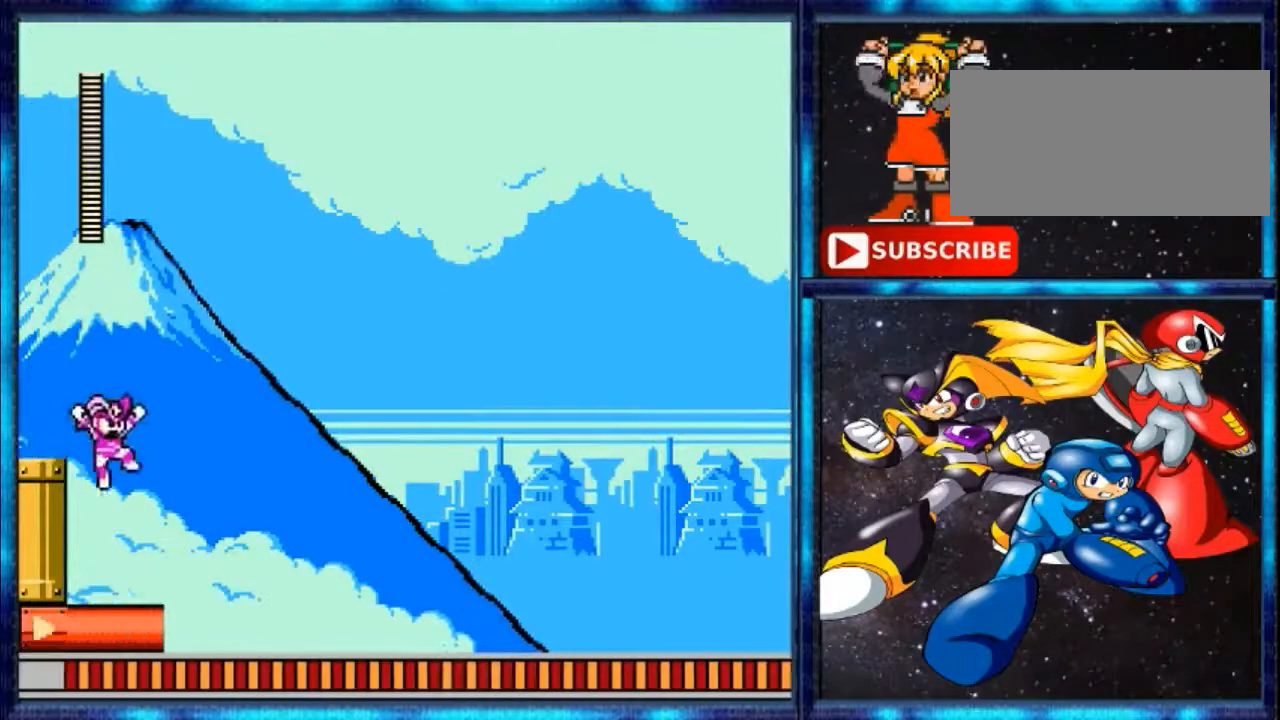
{"buttons": ["DPAD_RIGHT"], "events": [[233, "Y", "up"]]}
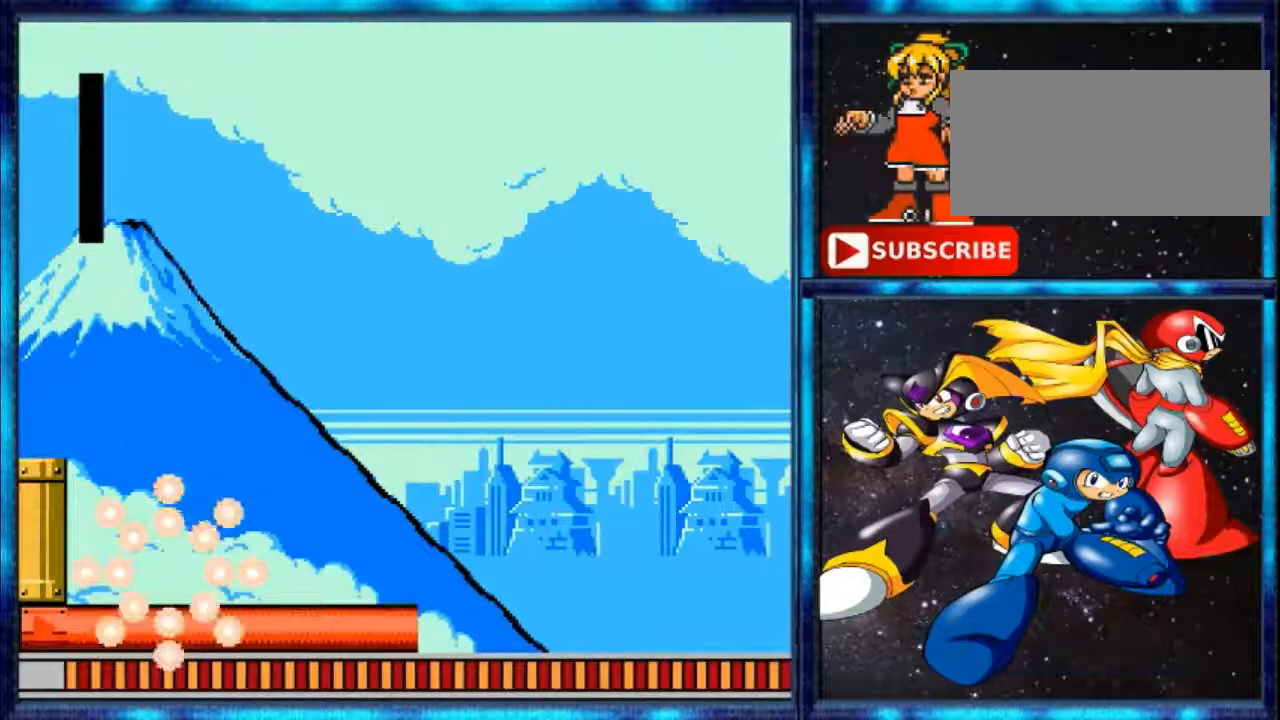
{"buttons": [], "events": [[100, "DPAD_RIGHT", "up"]]}
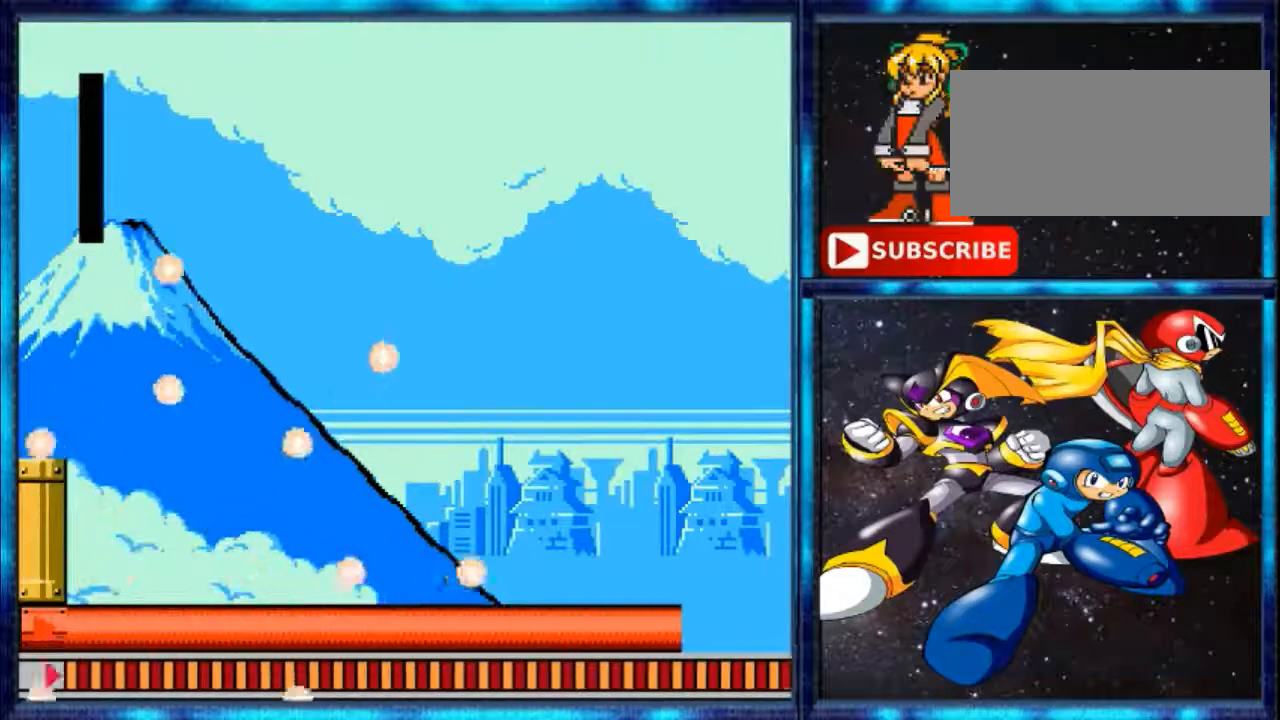
{"buttons": [], "events": []}
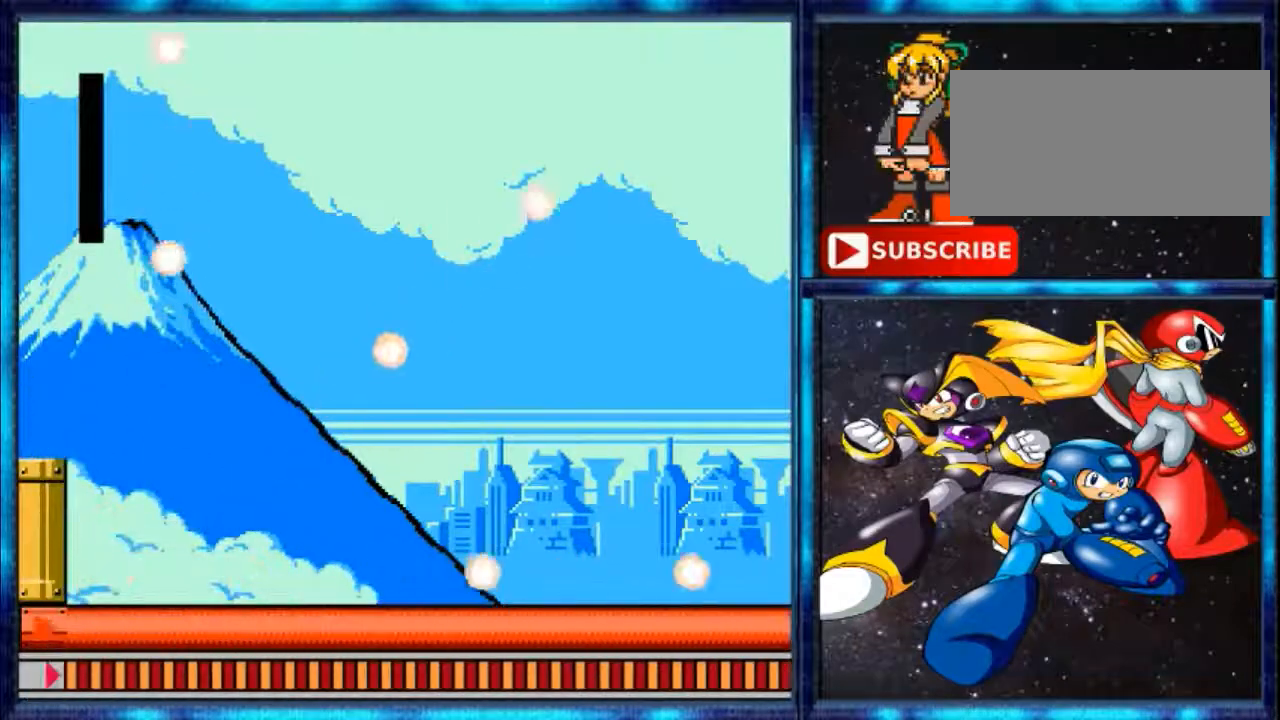
{"buttons": [], "events": []}
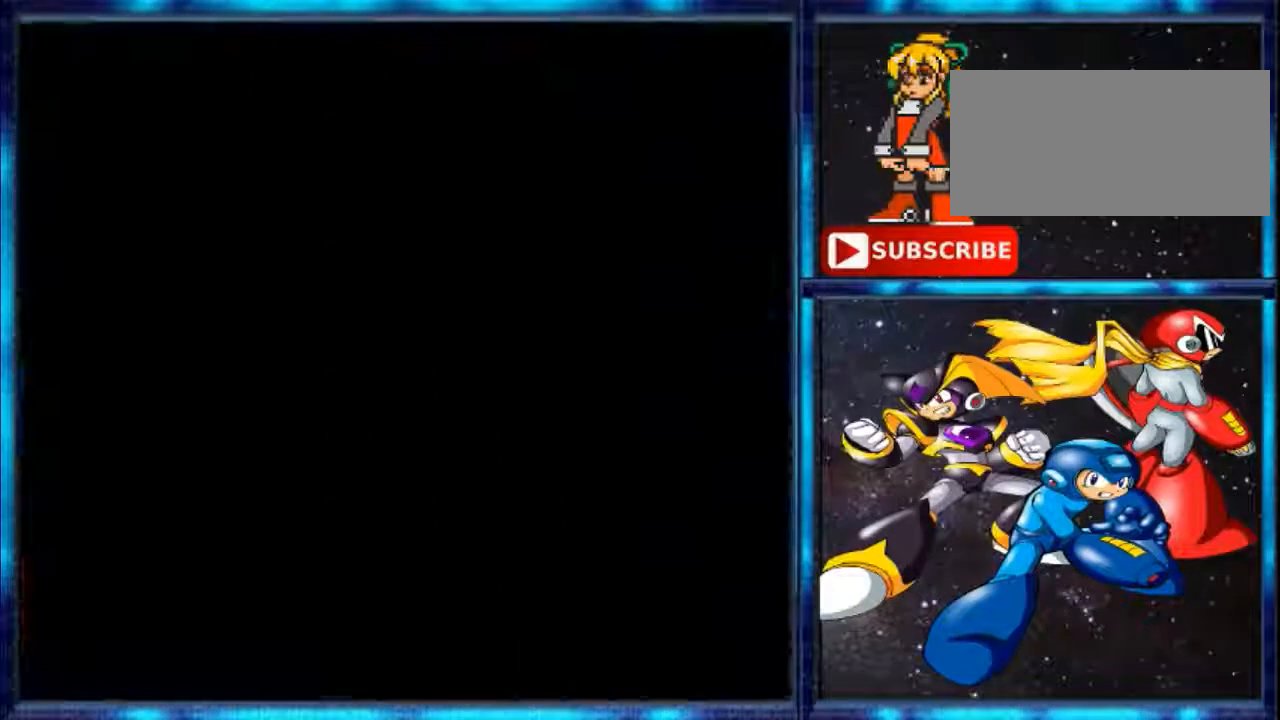
{"buttons": [], "events": []}
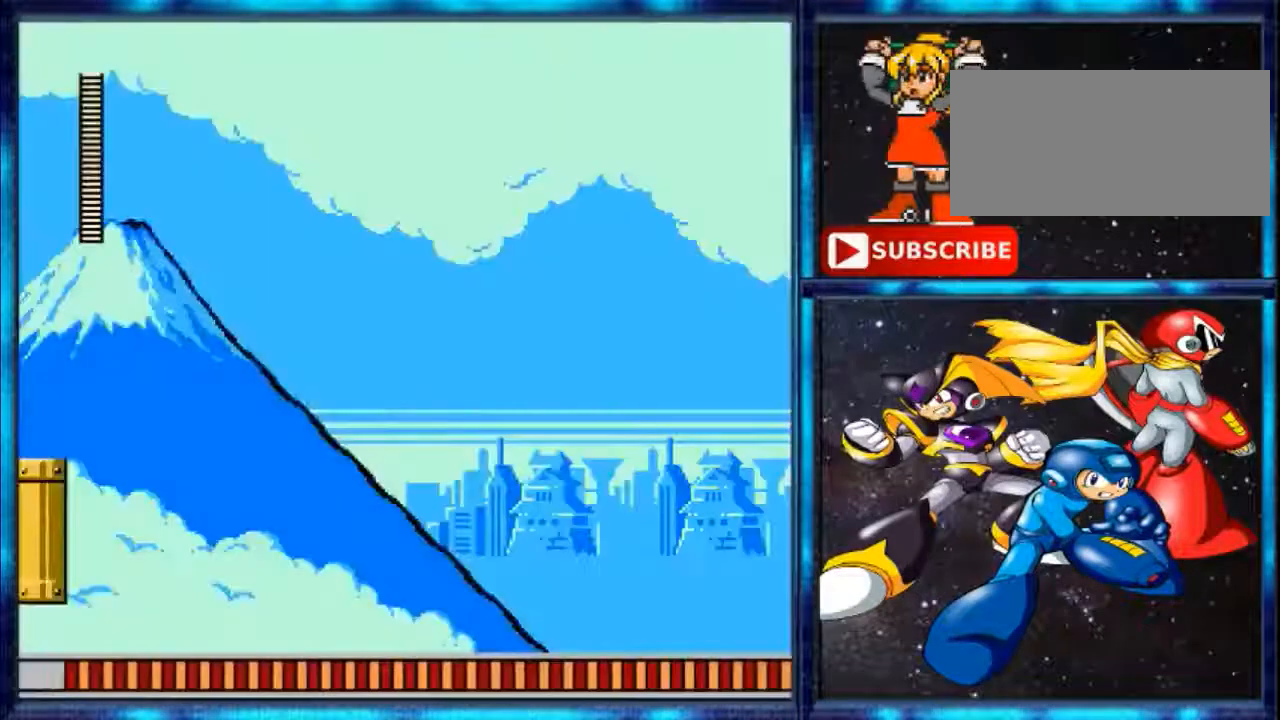
{"buttons": [], "events": []}
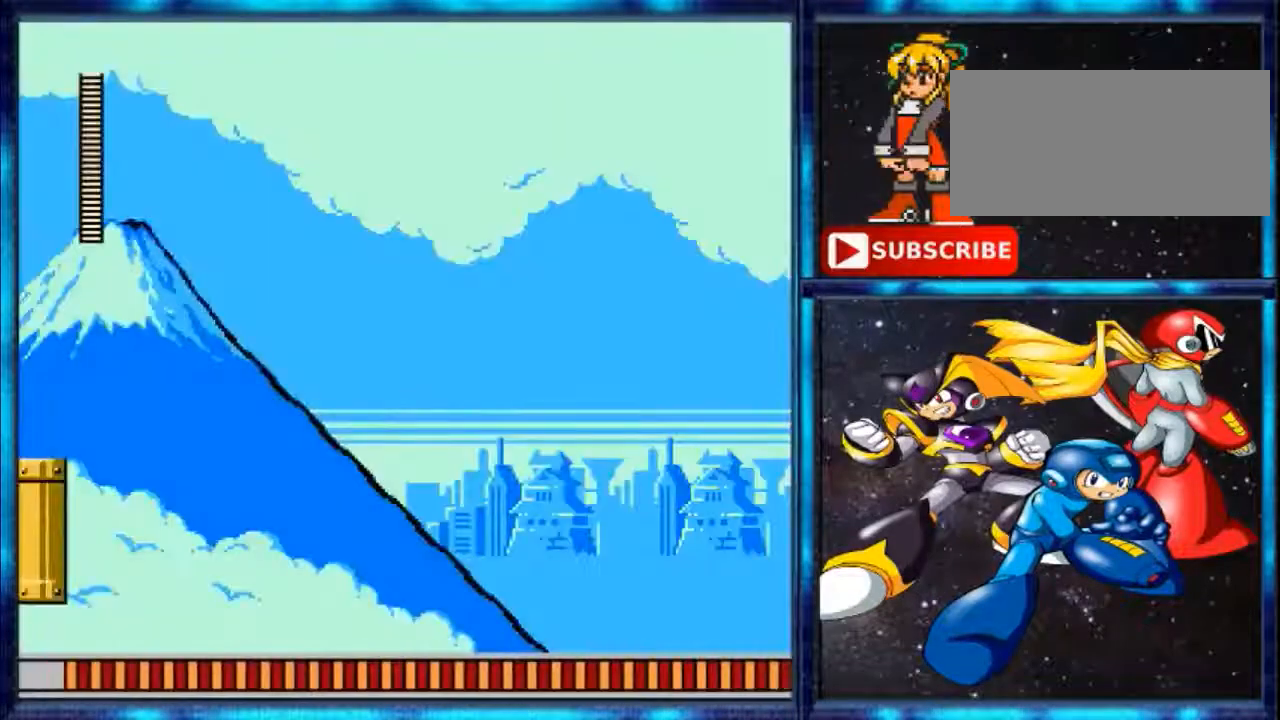
{"buttons": [], "events": []}
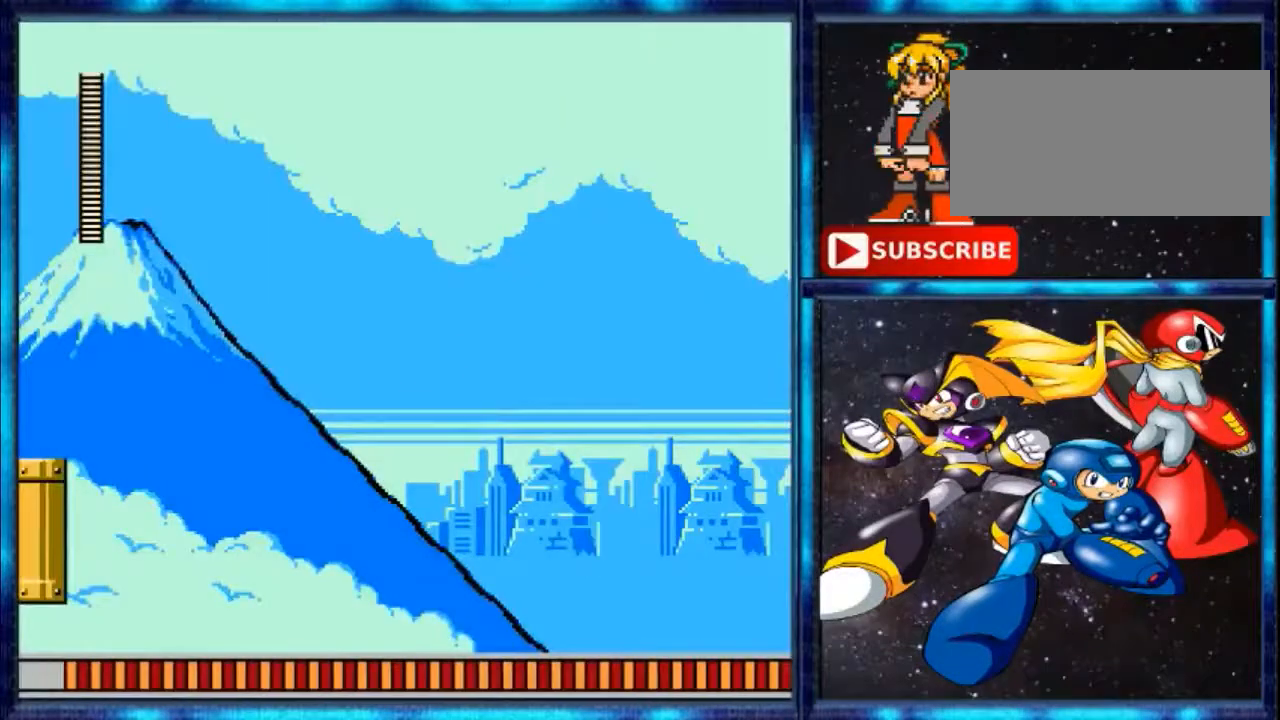
{"buttons": [], "events": []}
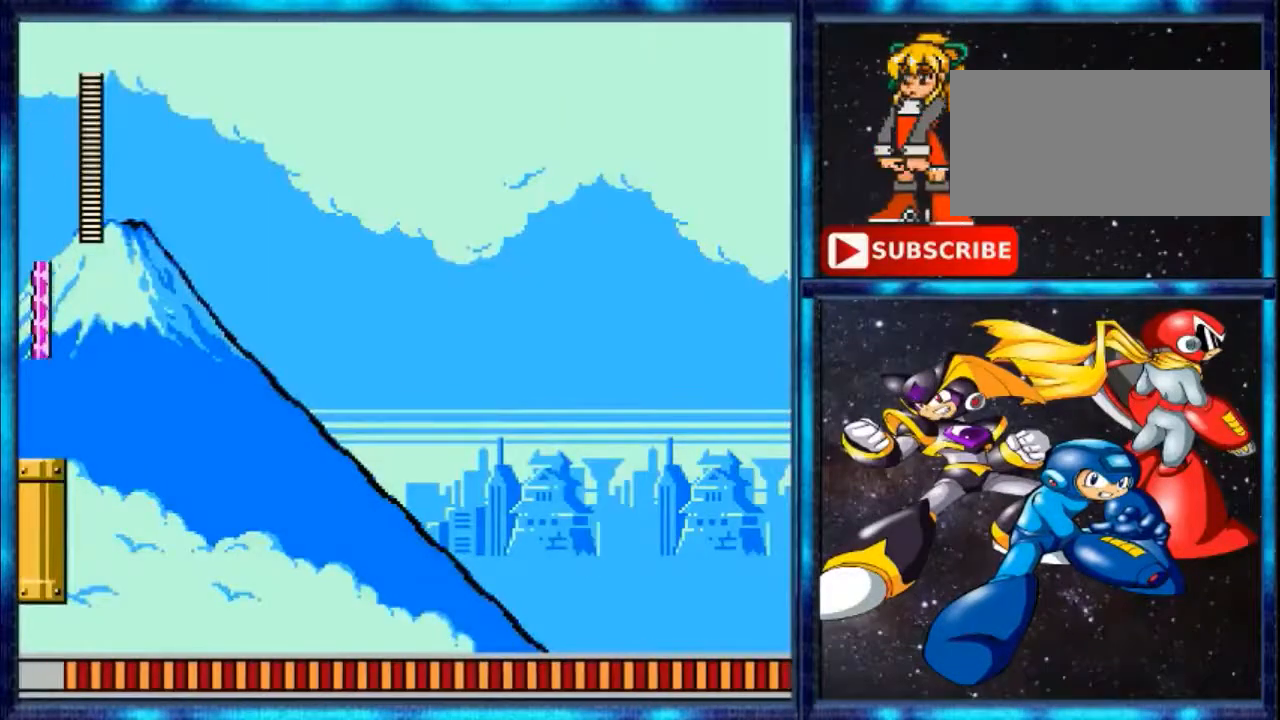
{"buttons": ["B", "Y", "DPAD_RIGHT"], "events": [[334, "DPAD_RIGHT", "down"], [500, "B", "down"], [500, "Y", "down"]]}
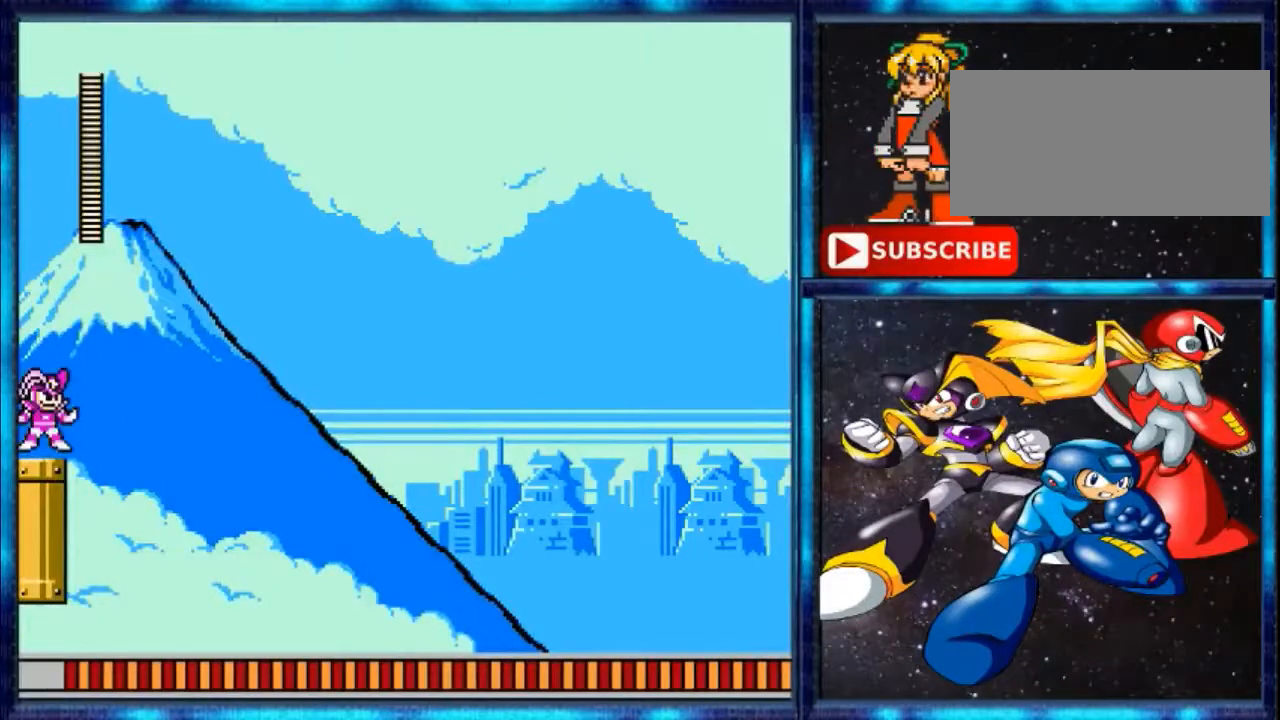
{"buttons": ["DPAD_RIGHT"], "events": [[100, "B", "up"], [100, "Y", "up"], [201, "B", "down"], [201, "Y", "down"], [334, "B", "up"], [468, "Y", "up"]]}
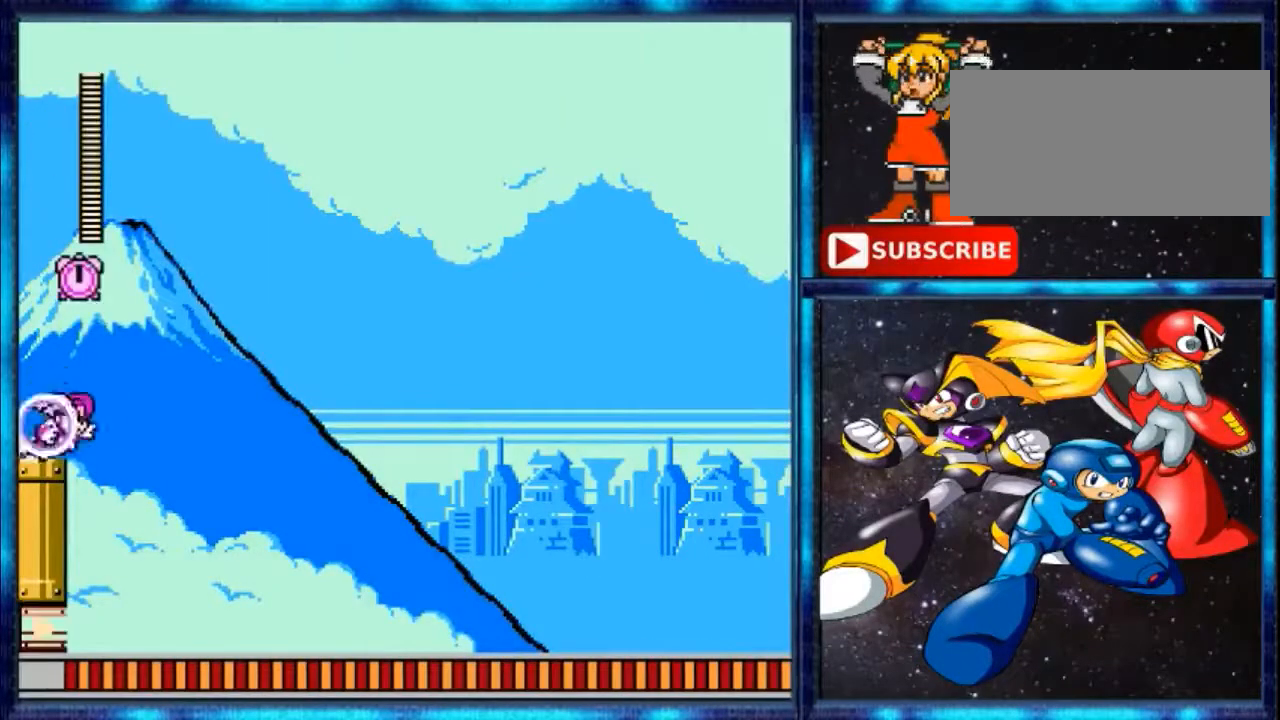
{"buttons": ["Y", "DPAD_RIGHT"], "events": [[67, "Y", "down"], [100, "Y", "up"], [233, "Y", "down"], [300, "Y", "up"], [467, "Y", "down"]]}
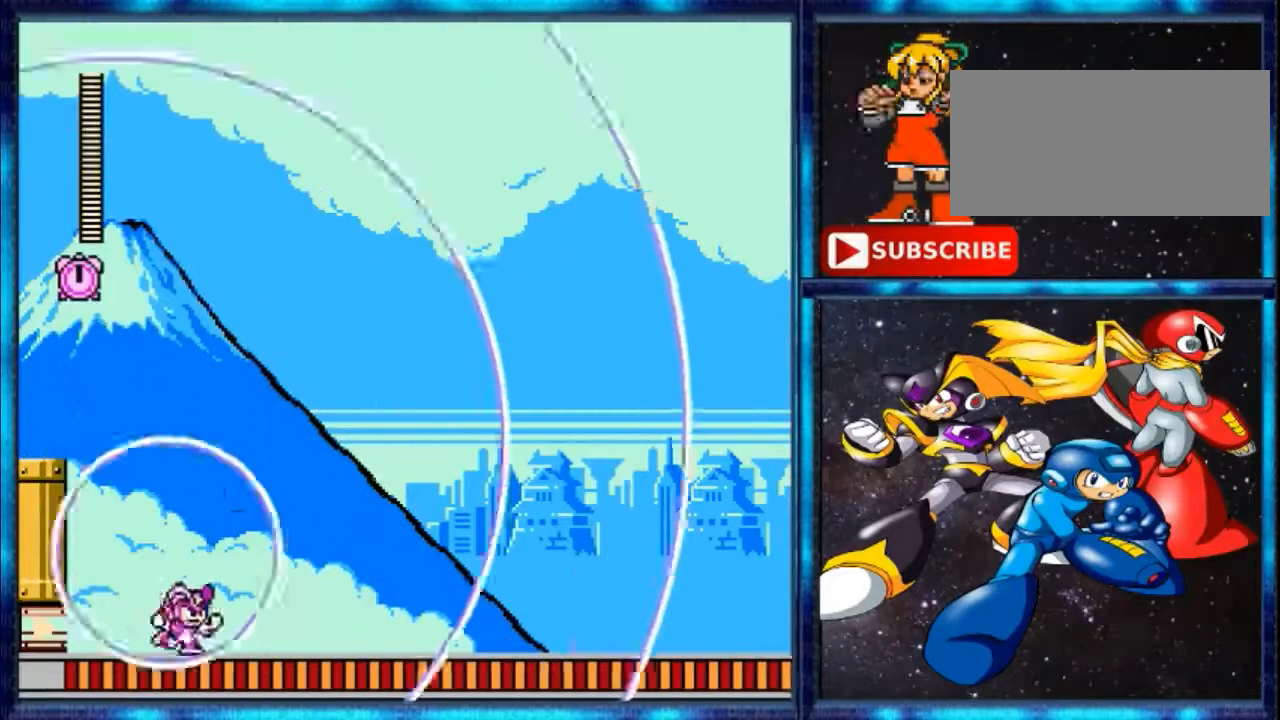
{"buttons": ["Y", "DPAD_RIGHT"], "events": [[34, "Y", "up"], [100, "Y", "down"], [167, "Y", "up"], [234, "Y", "down"], [367, "Y", "up"], [468, "Y", "down"]]}
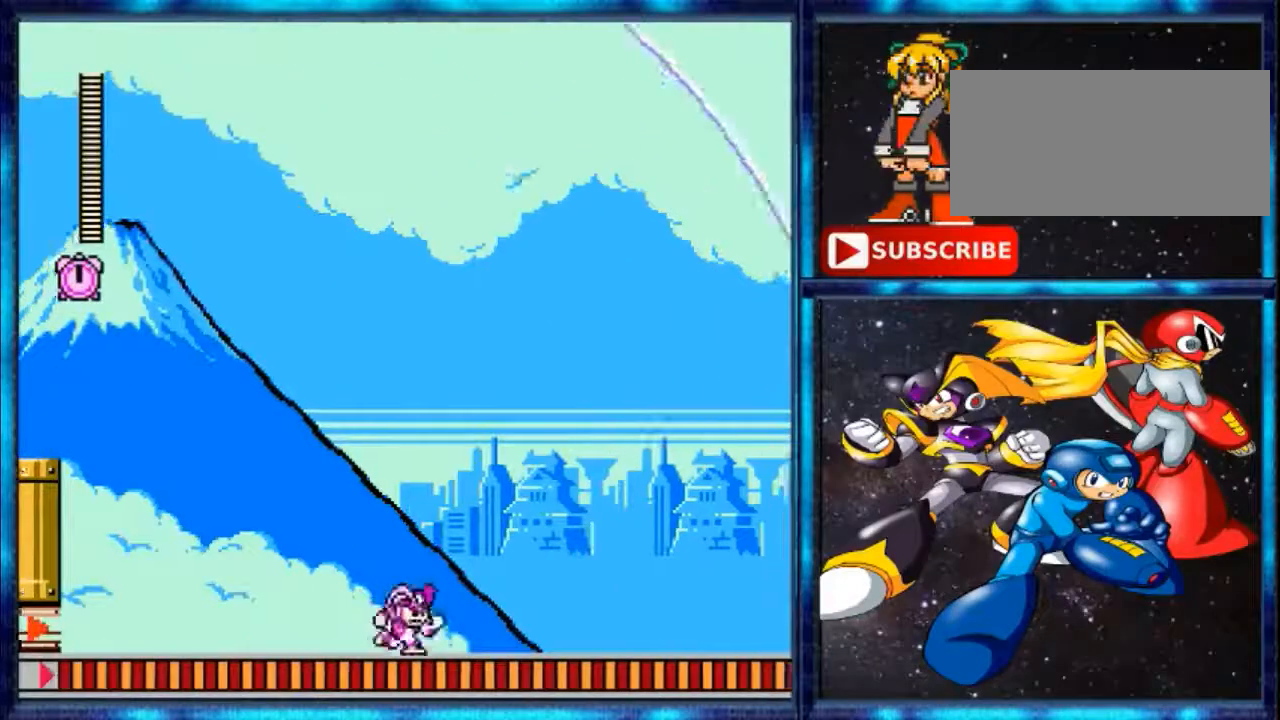
{"buttons": ["Y", "DPAD_RIGHT"], "events": [[33, "Y", "up"], [100, "Y", "down"], [233, "Y", "up"], [300, "Y", "down"], [367, "Y", "up"], [467, "Y", "down"]]}
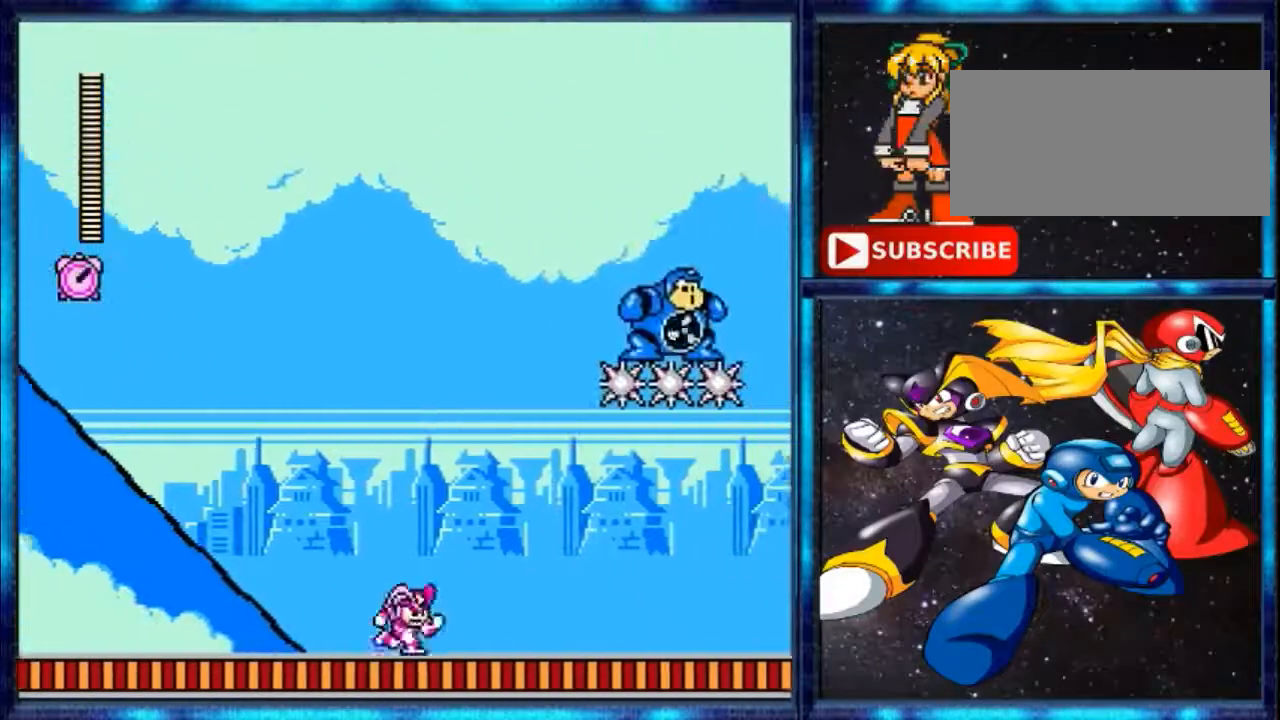
{"buttons": ["DPAD_RIGHT"], "events": [[134, "Y", "up"], [201, "Y", "down"], [267, "Y", "up"], [334, "Y", "down"], [401, "Y", "up"]]}
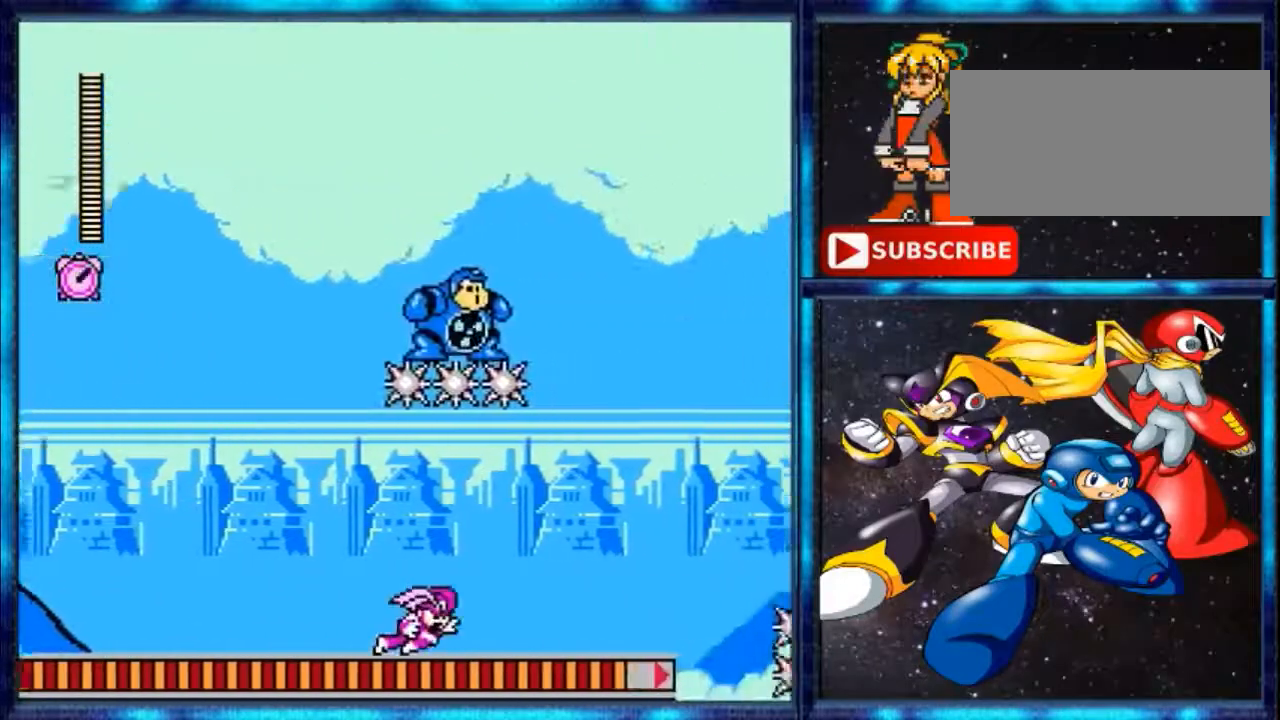
{"buttons": ["DPAD_RIGHT"], "events": []}
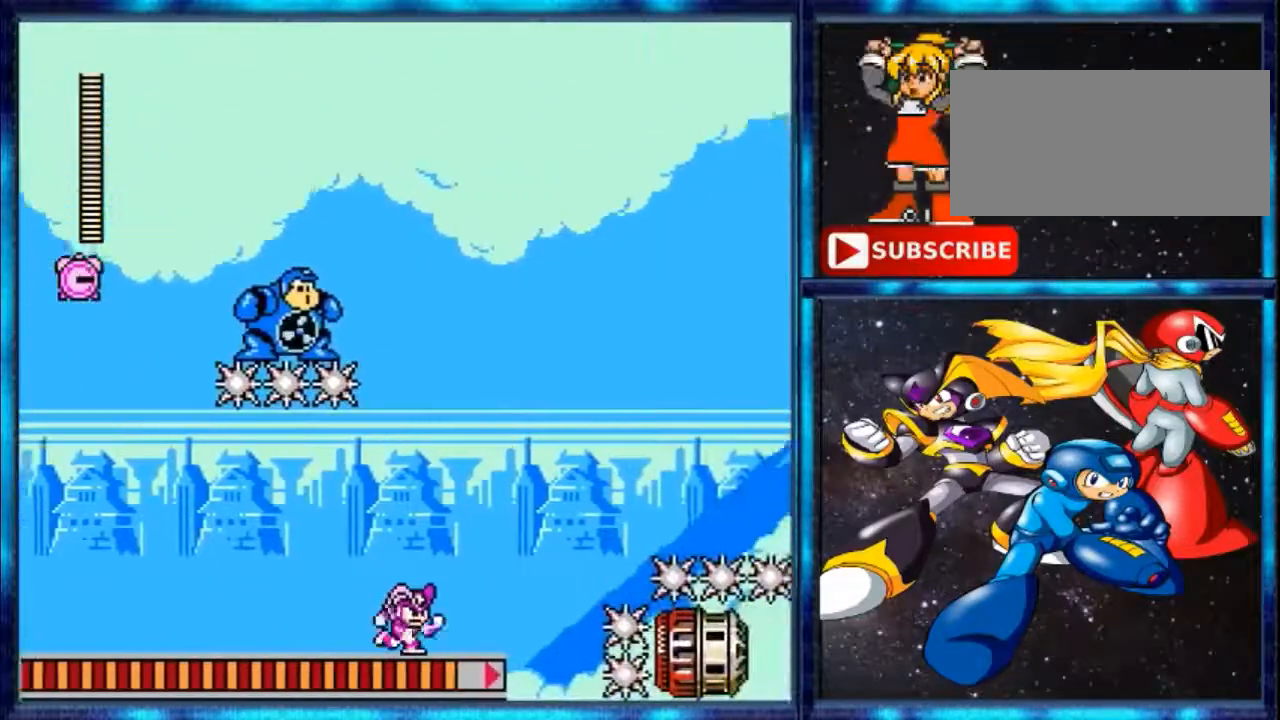
{"buttons": ["A", "DPAD_RIGHT"], "events": [[234, "Y", "down"], [301, "Y", "up"], [367, "A", "down"]]}
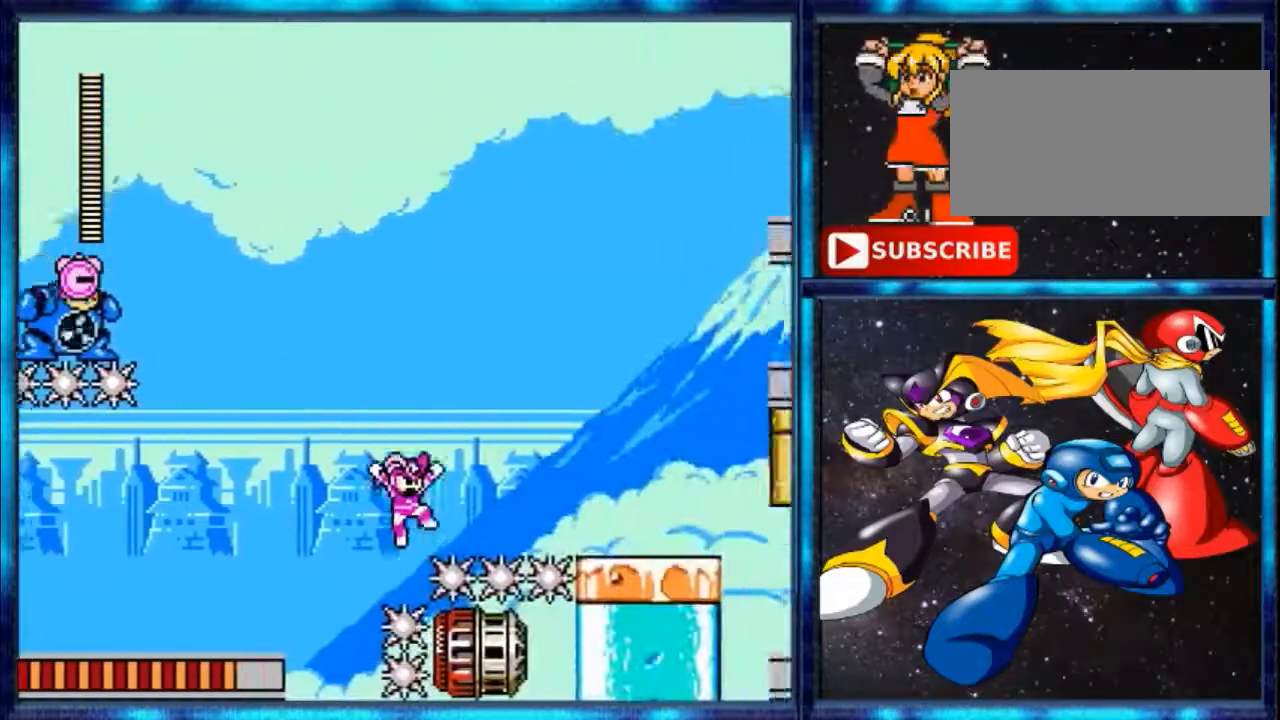
{"buttons": ["DPAD_RIGHT"], "events": [[500, "A", "up"]]}
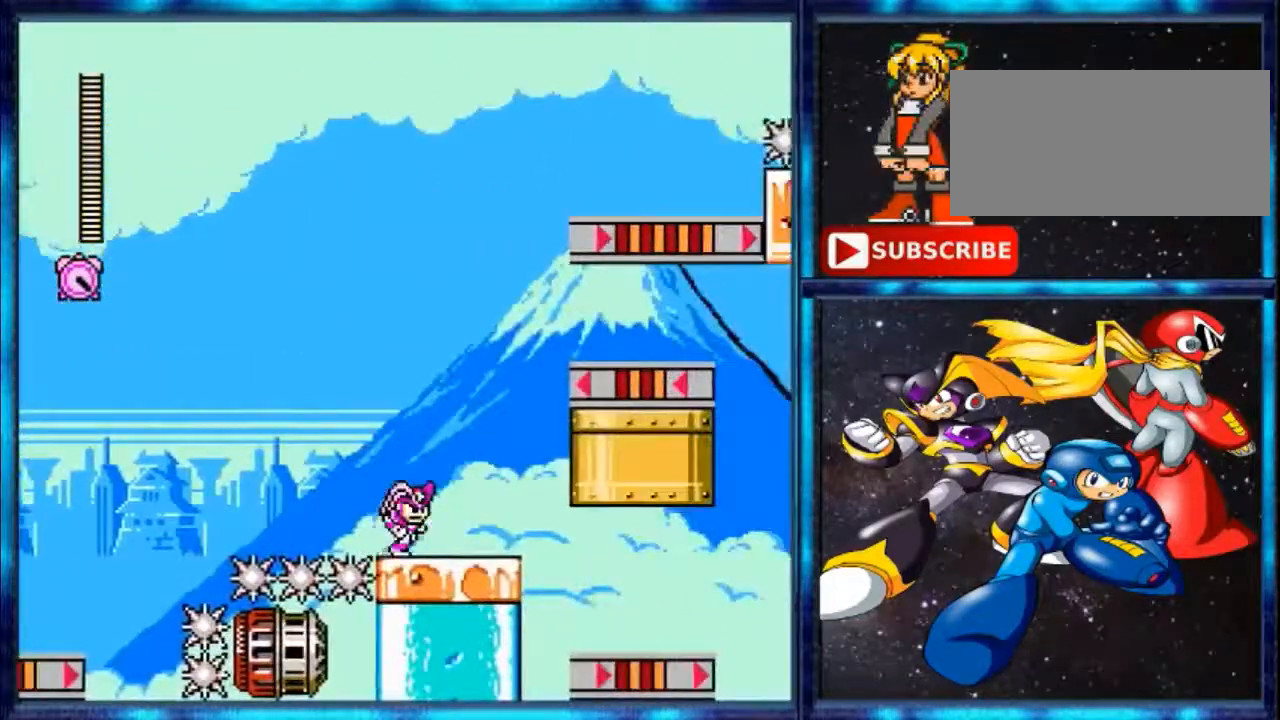
{"buttons": ["DPAD_RIGHT"], "events": [[67, "Y", "down"], [367, "Y", "up"]]}
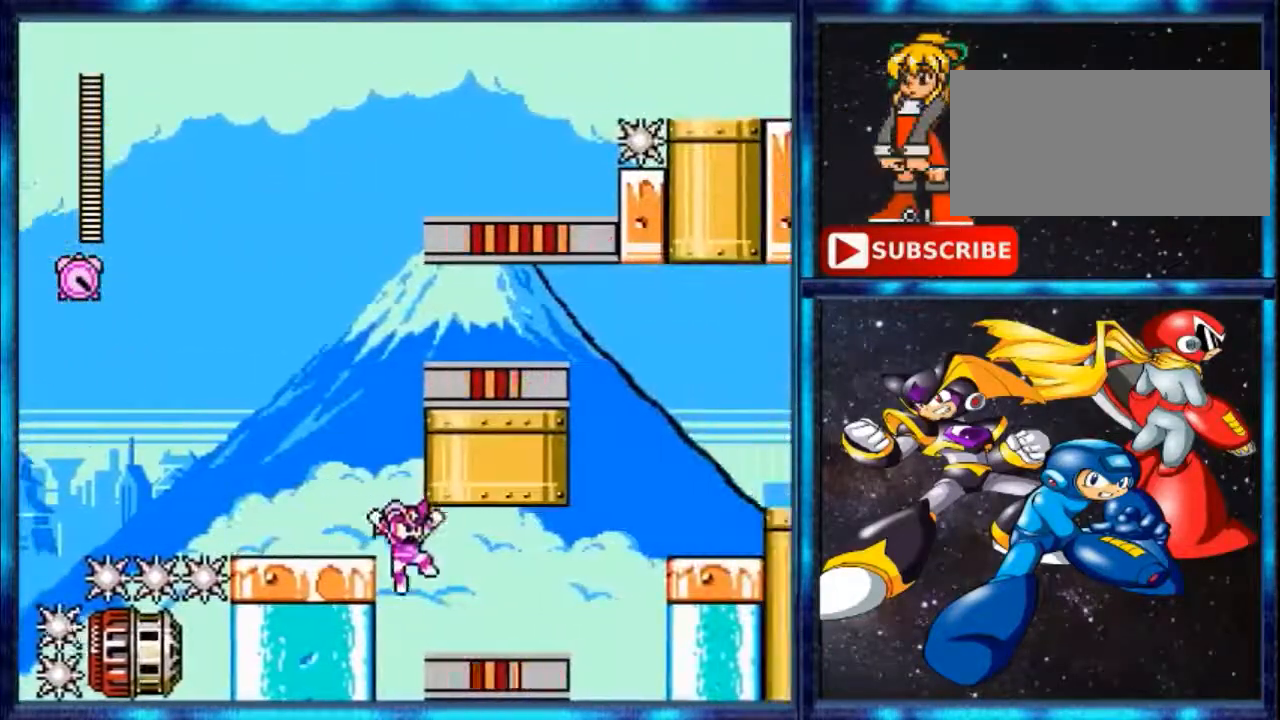
{"buttons": ["DPAD_RIGHT"], "events": []}
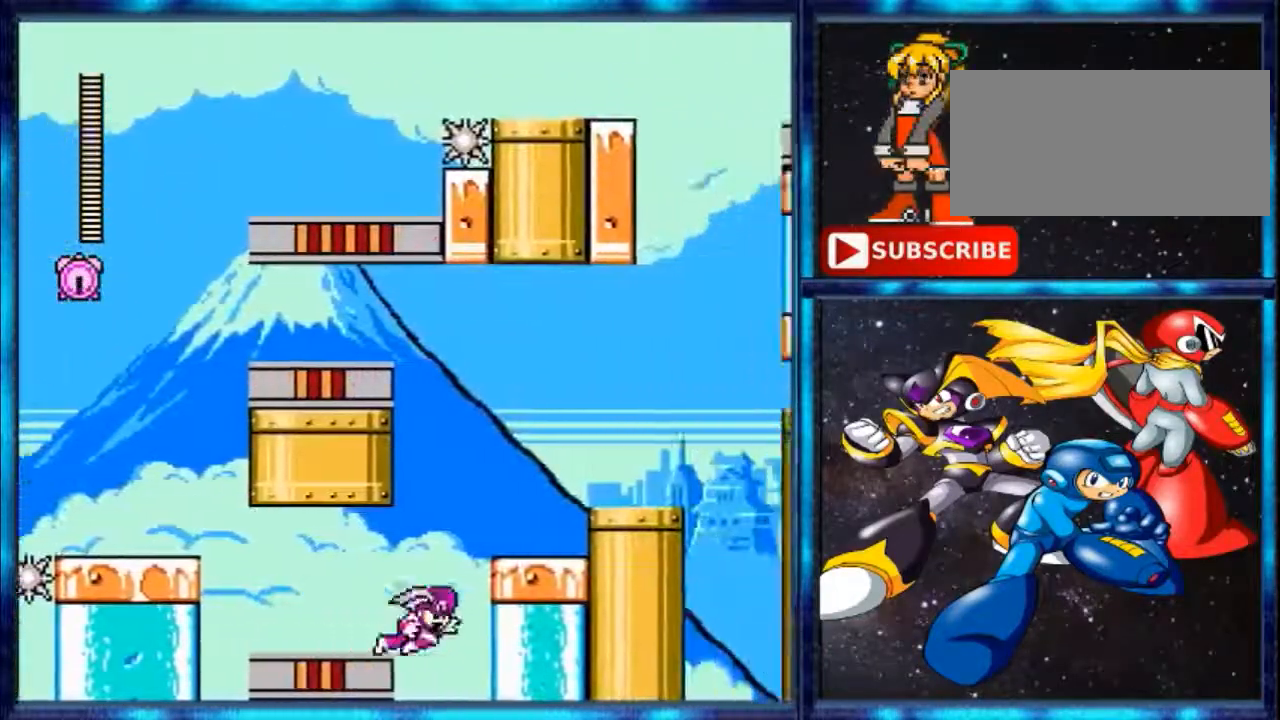
{"buttons": ["A", "DPAD_RIGHT"], "events": [[100, "A", "down"]]}
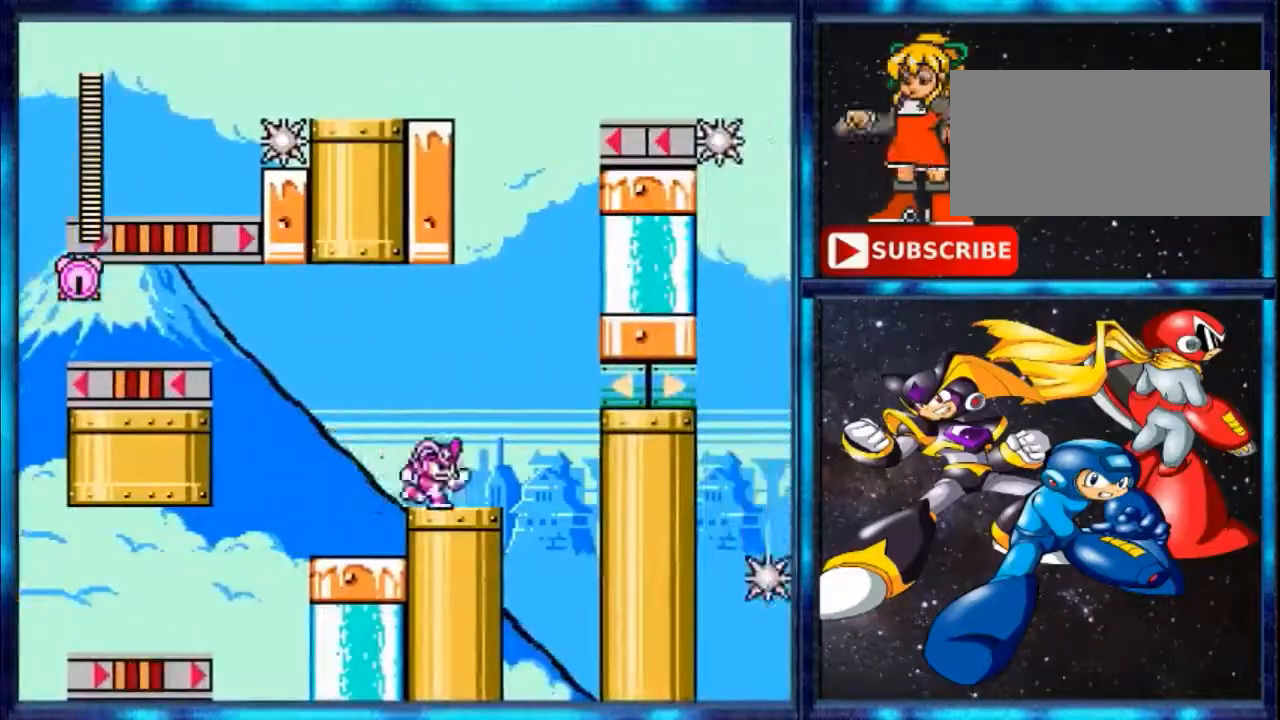
{"buttons": ["A", "DPAD_LEFT"], "events": [[67, "A", "up"], [133, "DPAD_RIGHT", "up"], [334, "DPAD_LEFT", "down"], [367, "A", "down"]]}
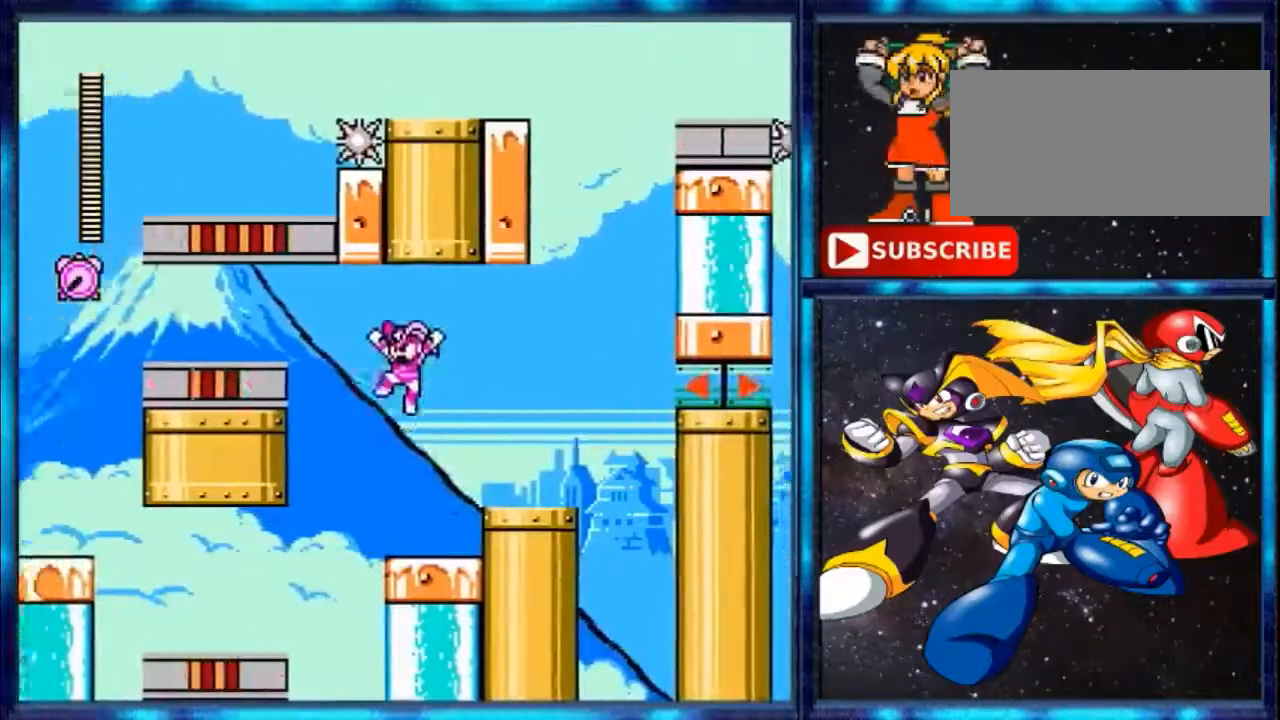
{"buttons": ["A", "DPAD_LEFT"], "events": []}
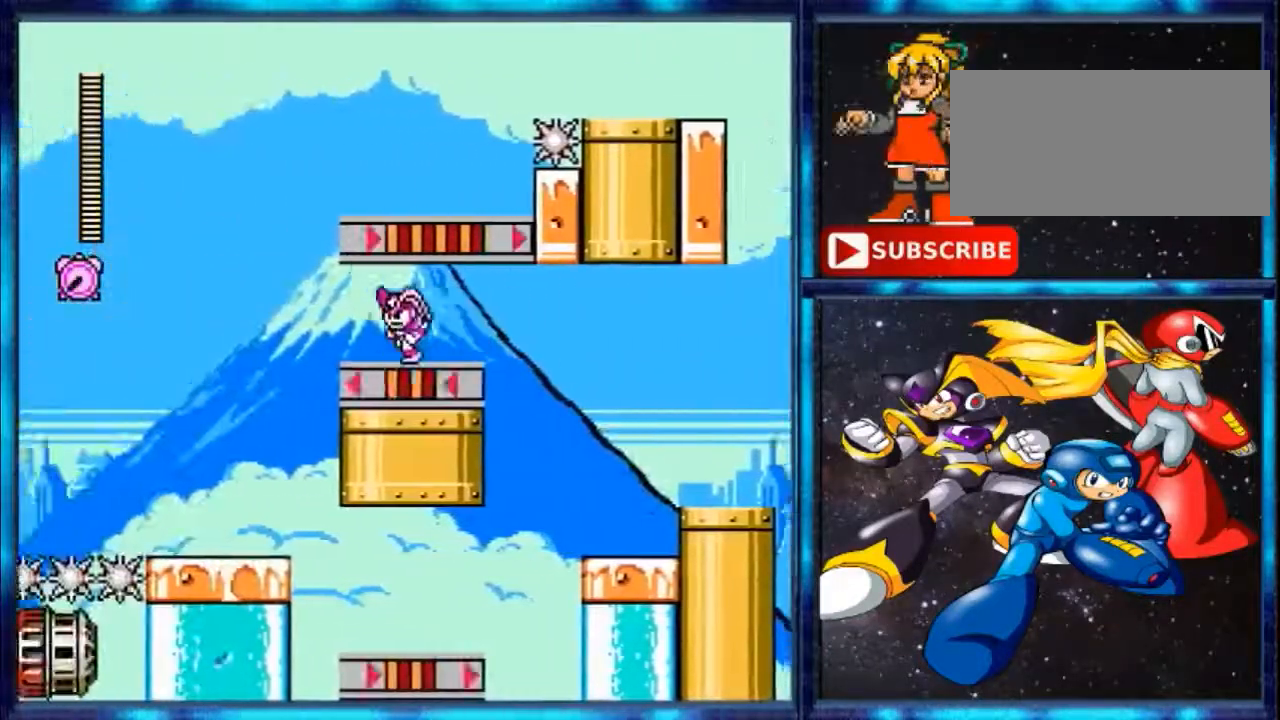
{"buttons": ["A", "DPAD_RIGHT"], "events": [[67, "A", "up"], [200, "Y", "down"], [267, "Y", "up"], [334, "A", "down"], [400, "DPAD_LEFT", "up"], [434, "DPAD_RIGHT", "down"]]}
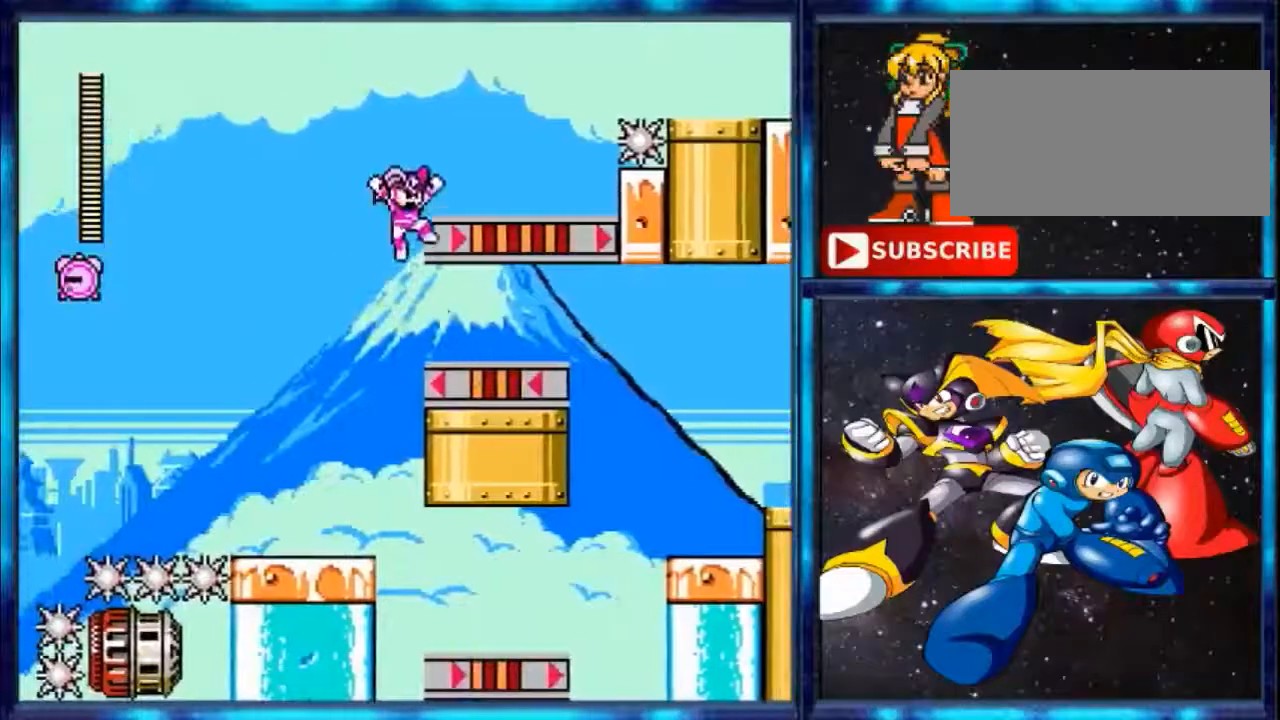
{"buttons": ["DPAD_RIGHT"], "events": [[301, "A", "up"]]}
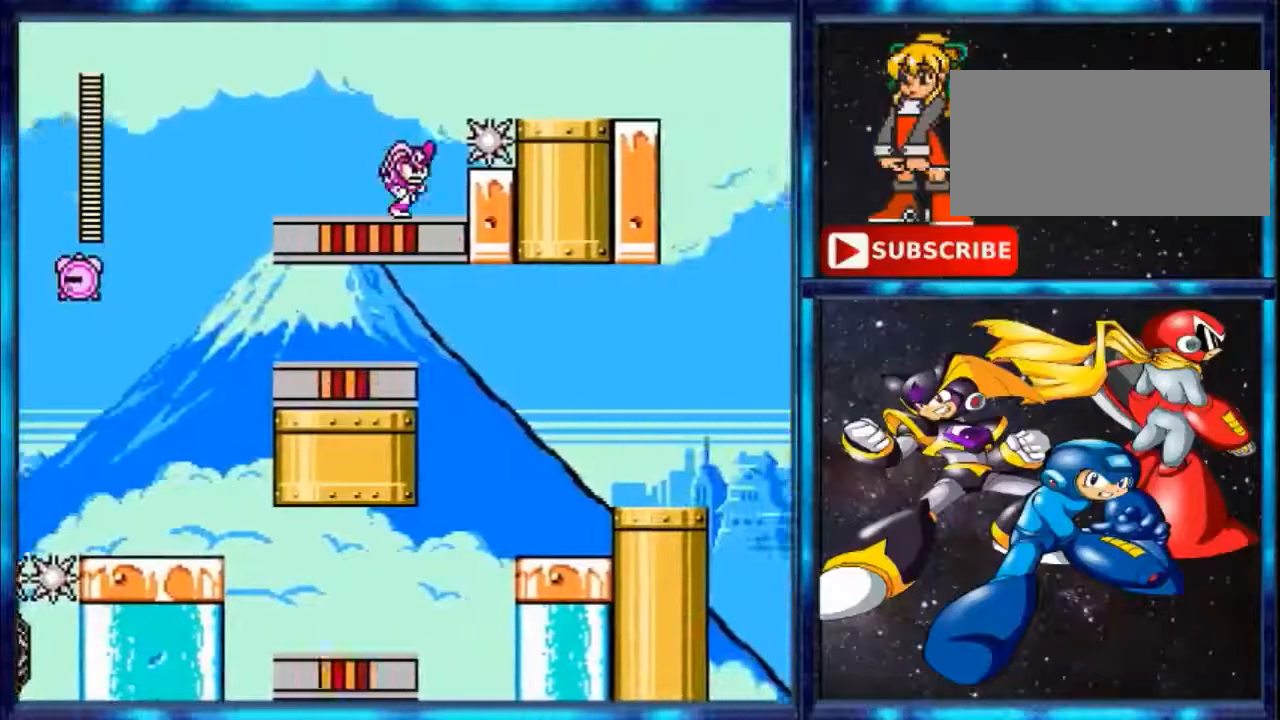
{"buttons": ["A", "DPAD_RIGHT"], "events": [[267, "A", "down"], [267, "DPAD_RIGHT", "up"], [500, "DPAD_RIGHT", "down"]]}
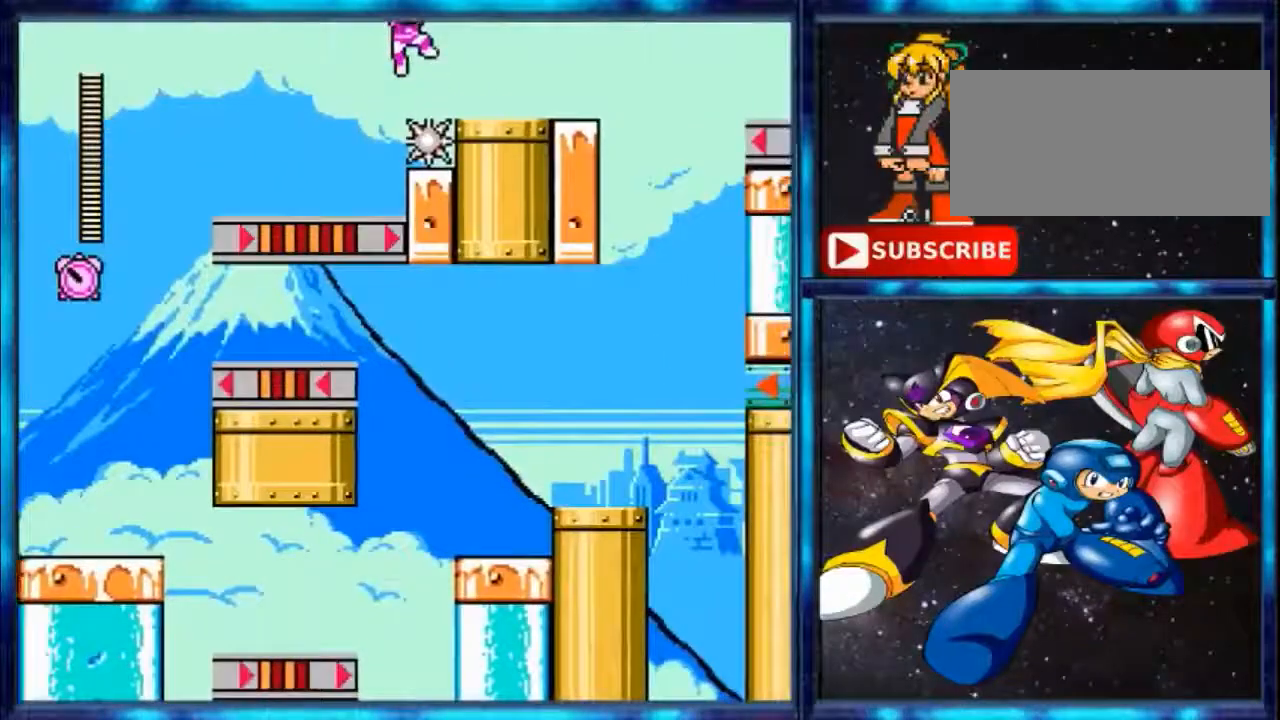
{"buttons": ["DPAD_RIGHT"]}
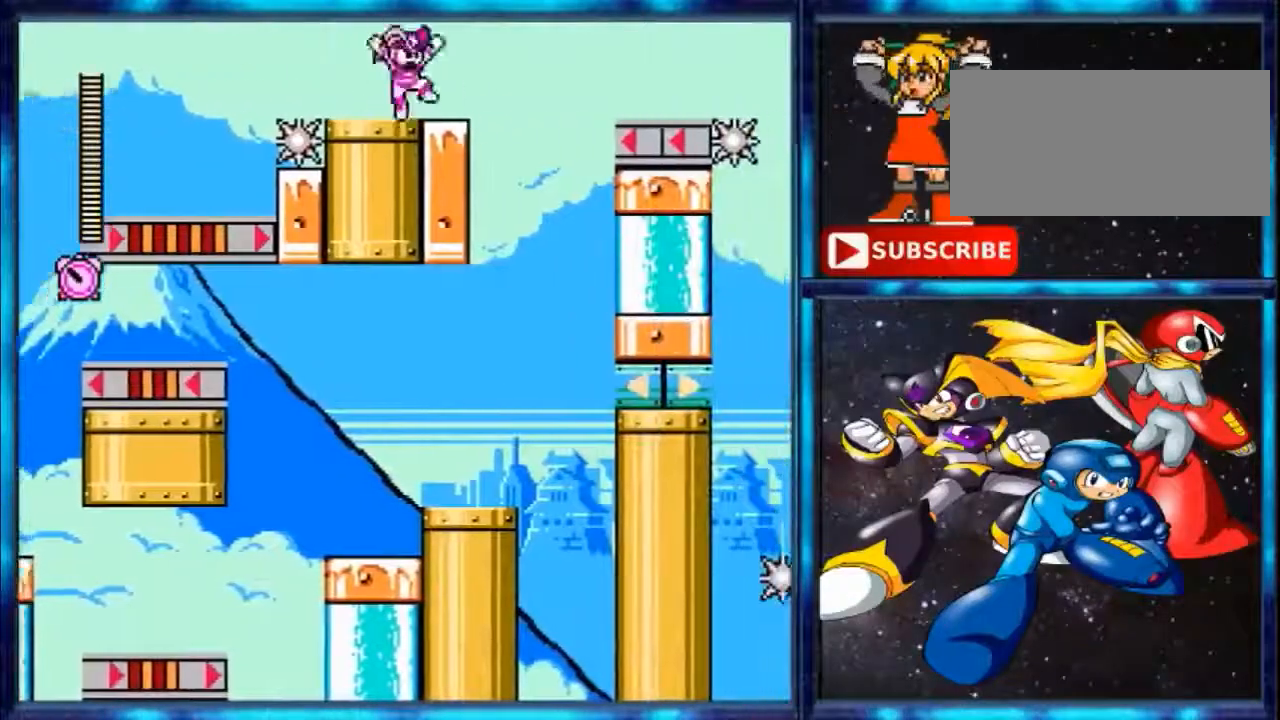
{"buttons": ["DPAD_RIGHT"], "events": [[100, "A", "down"], [367, "A", "up"]]}